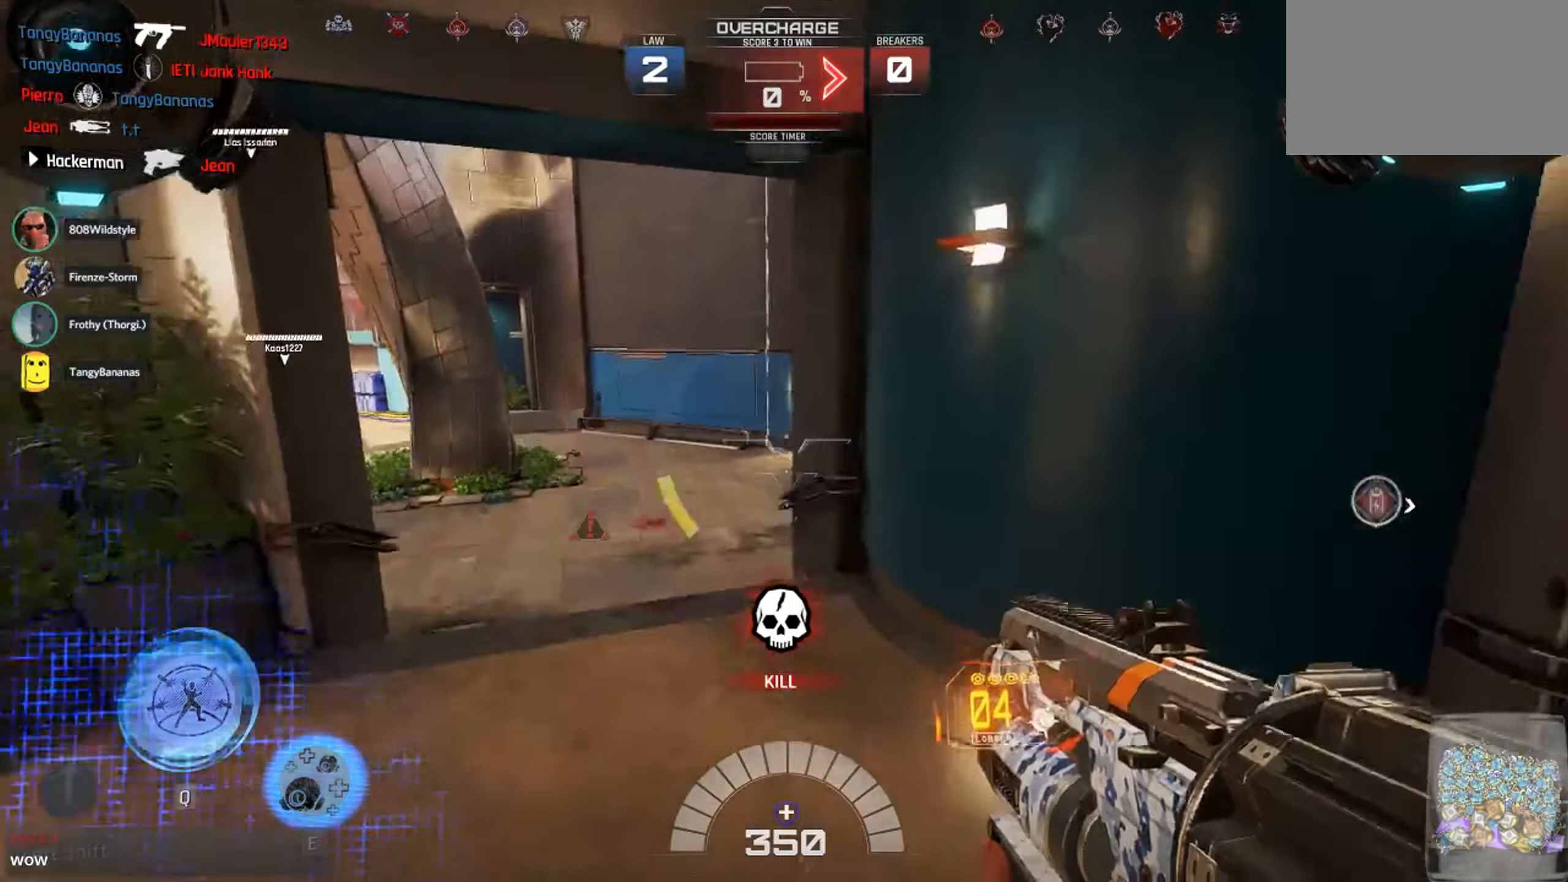
Gameplay with keyboard and mouse; each line is a JSON object with the keys and mouse buttons held at the frame after it. "events" lists presses ("down") and releases ("up") of "1", "2", "3", "4", "5", "a", "alt", "c", "ctrl", "d", "e", "f", "q", "r", "s", "shift", "space", "tab", "v", "w", "x", "z", "mouse_left", "mouse_middle", "mouse_right", "mouse_wheel_up" and "mouse_wheel_down" between this image and that frame as [ms after this image, input, new state], when the widget could be followed in between. "mouse_left", "mouse_middle", "mouse_right", "mouse_wheel_up", "mouse_wheel_down" = the "left", "middle", "right", "wheel_up", "wheel_down" buttons of the "mouse" list. No other keys are recorded. Not read: mouse_move.
{"keys": ["w"], "mouse": [], "events": [[134, "shift", "up"], [167, "a", "up"]]}
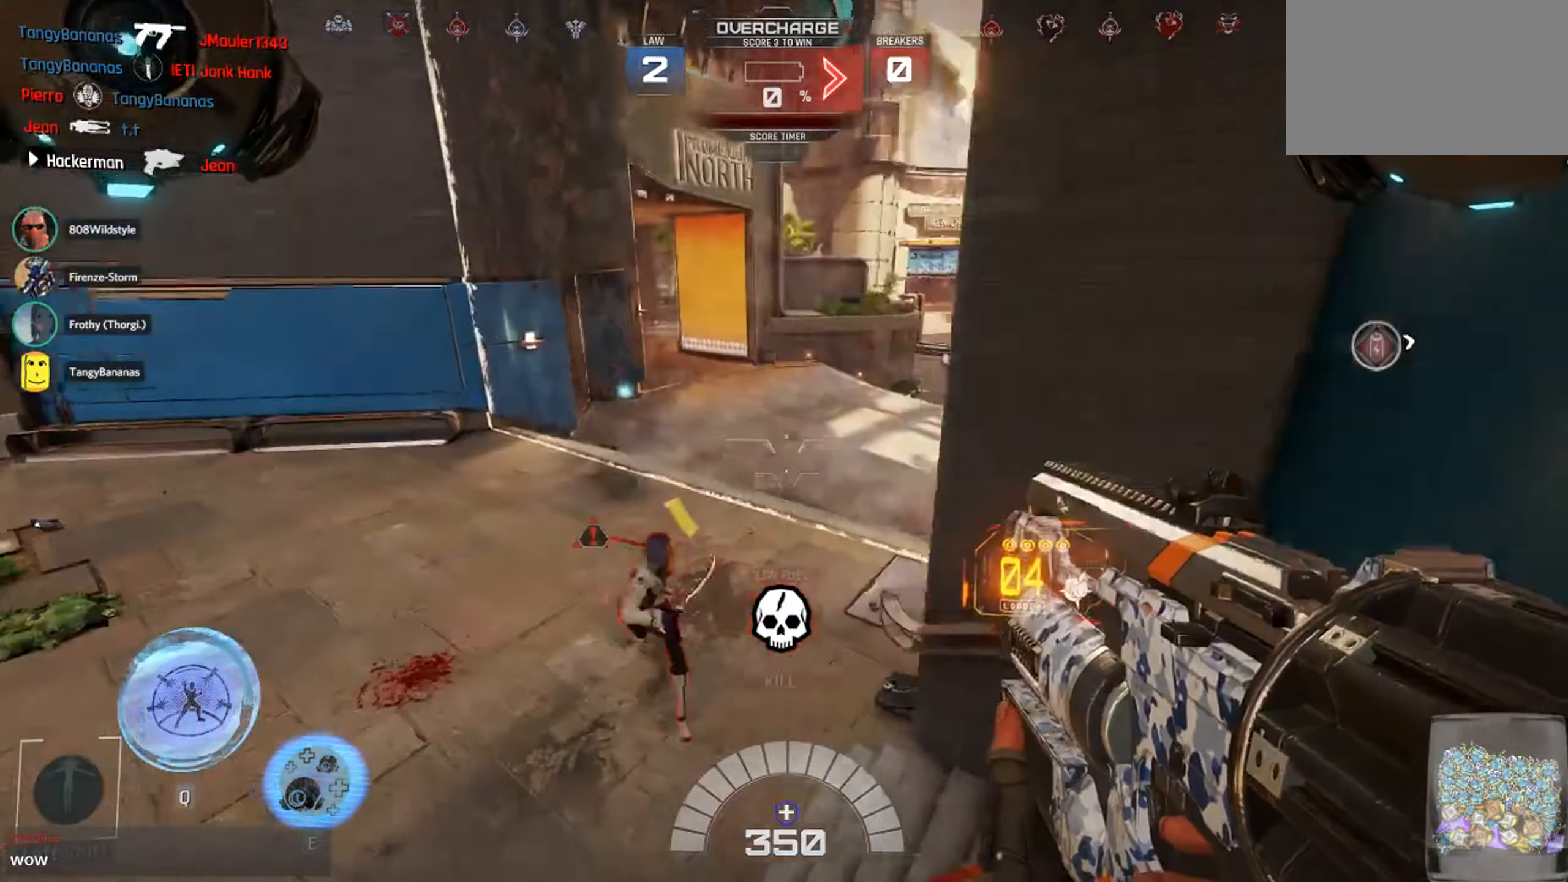
{"keys": ["d", "s"], "mouse": [], "events": [[50, "a", "down"], [84, "w", "up"], [184, "mouse_left", "down"], [184, "s", "down"], [234, "a", "up"], [250, "d", "down"], [250, "mouse_left", "up"], [334, "1", "down"], [434, "1", "up"]]}
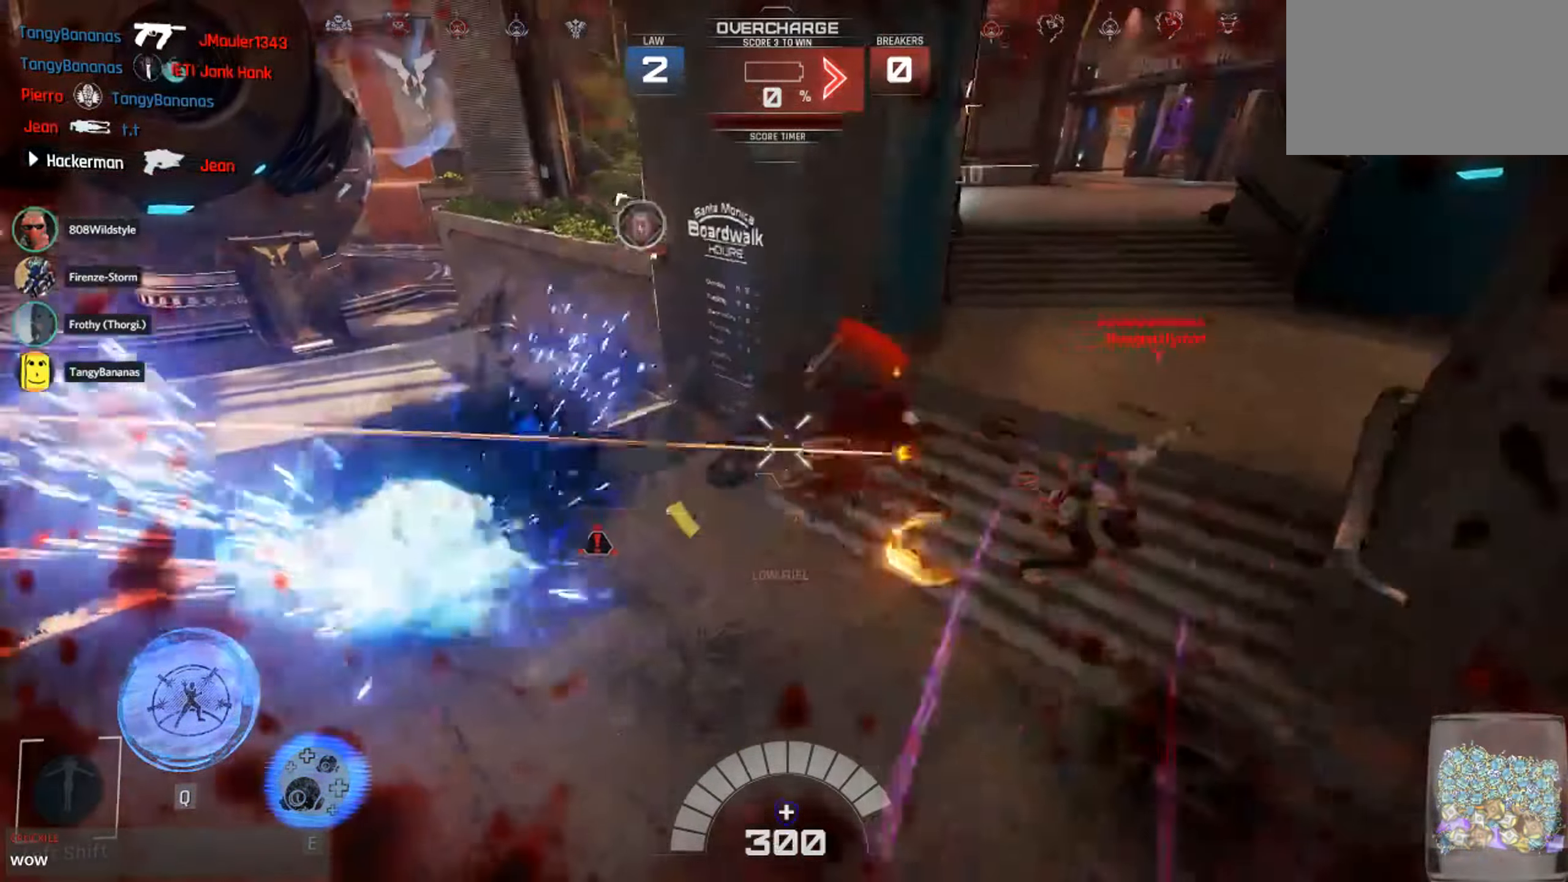
{"keys": ["d", "w"], "mouse": ["left"], "events": [[17, "s", "up"], [50, "a", "down"], [84, "d", "up"], [167, "w", "down"], [200, "mouse_left", "down"], [417, "a", "up"], [450, "d", "down"]]}
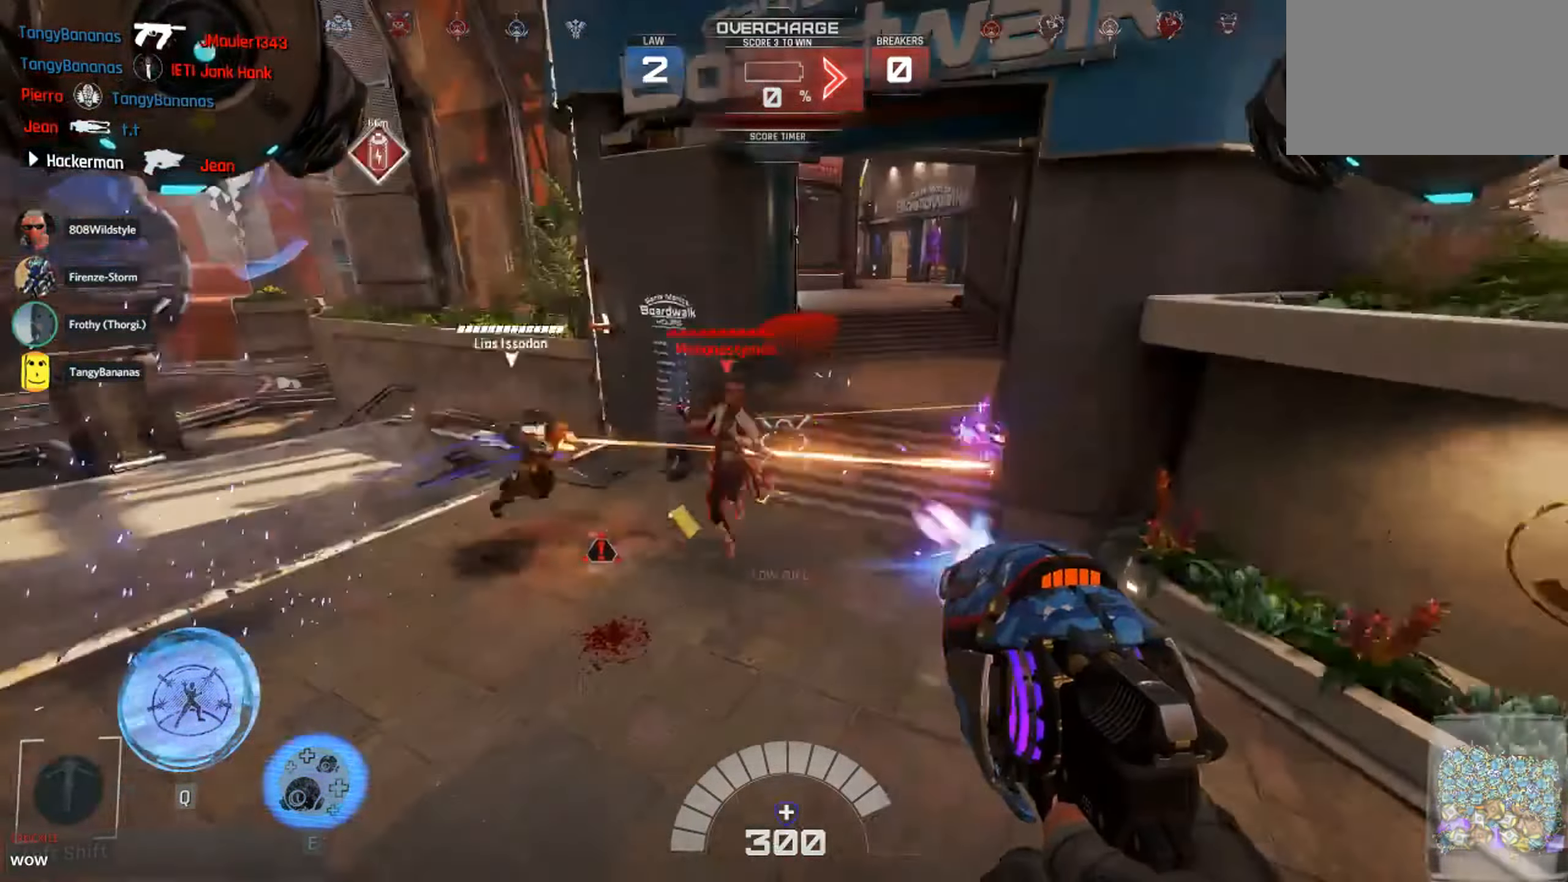
{"keys": ["d", "s"], "mouse": [], "events": [[300, "mouse_left", "up"], [300, "w", "up"], [450, "s", "down"]]}
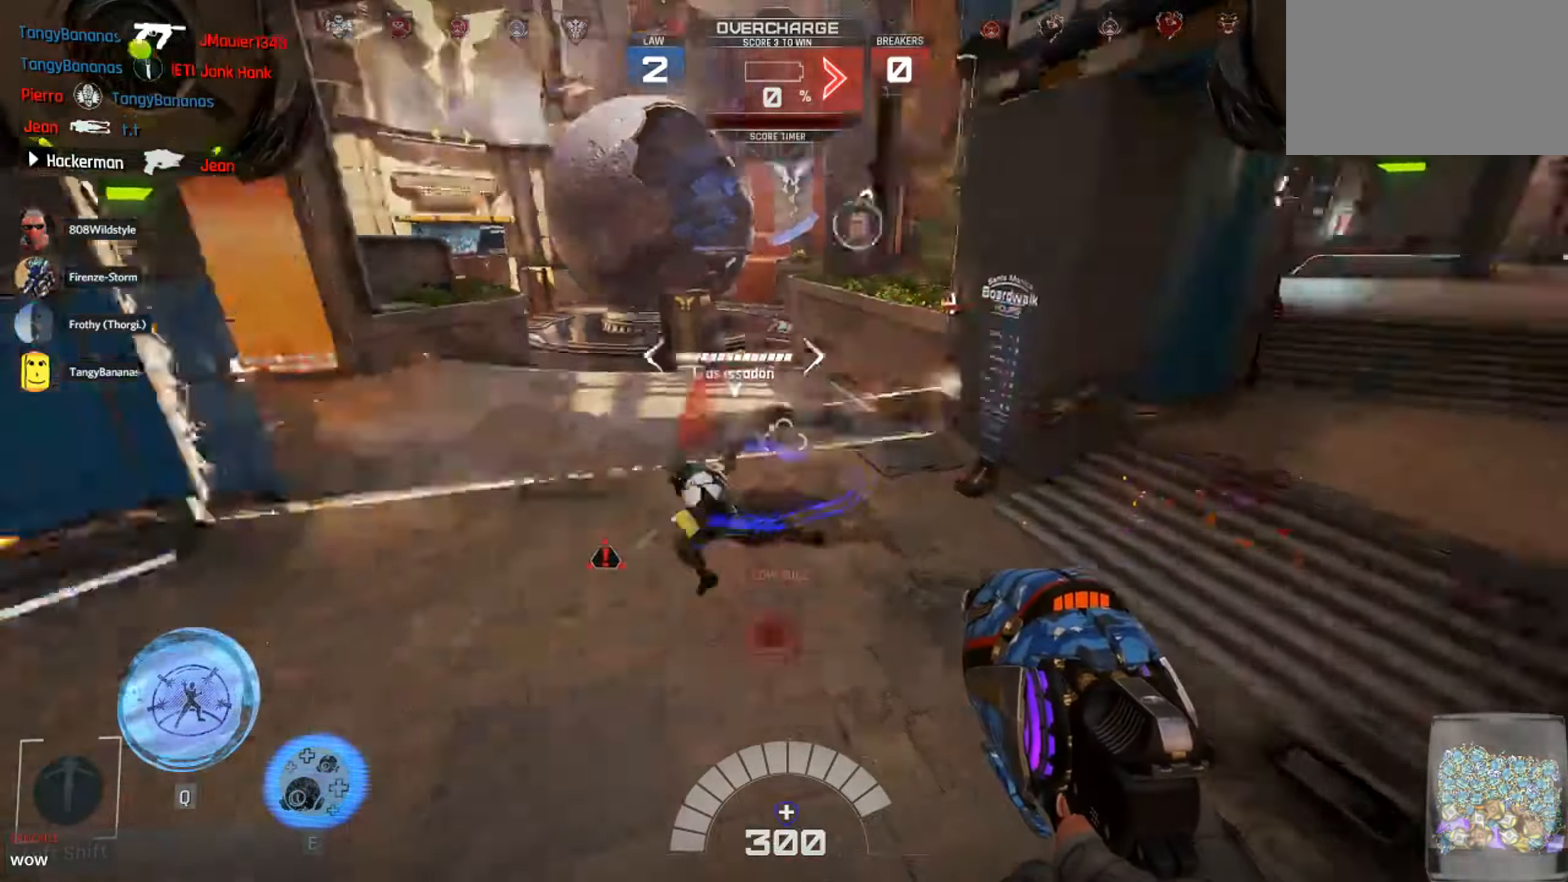
{"keys": ["s"], "mouse": [], "events": [[184, "a", "down"], [184, "mouse_left", "down"], [200, "d", "up"], [300, "a", "up"], [417, "1", "down"], [417, "mouse_left", "up"], [500, "1", "up"]]}
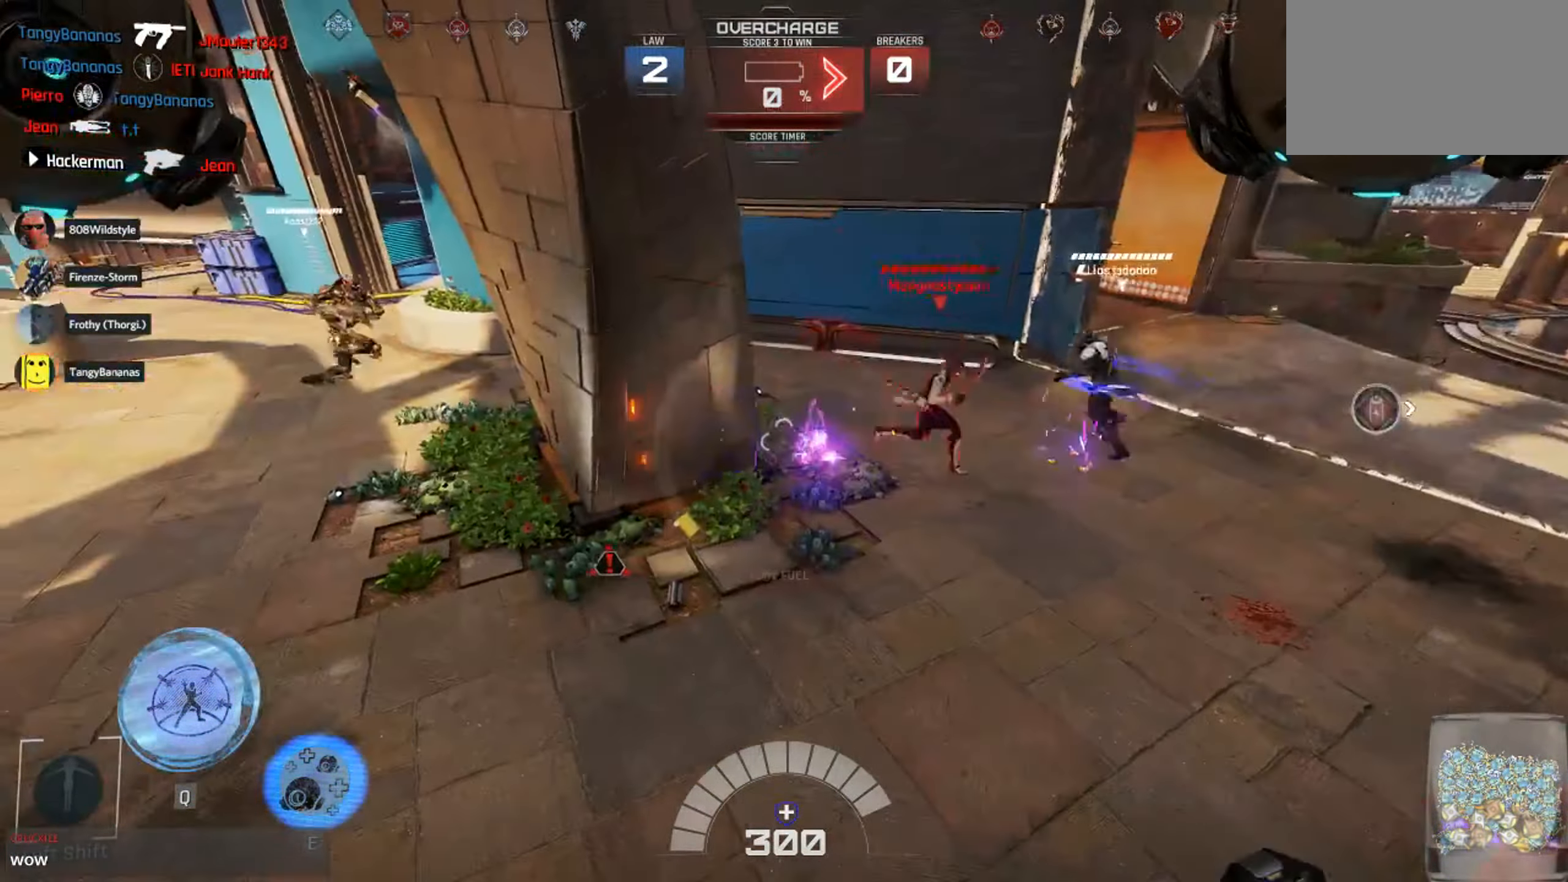
{"keys": ["a", "s", "space"], "mouse": ["left"], "events": [[84, "a", "down"], [134, "space", "down"], [467, "mouse_left", "down"]]}
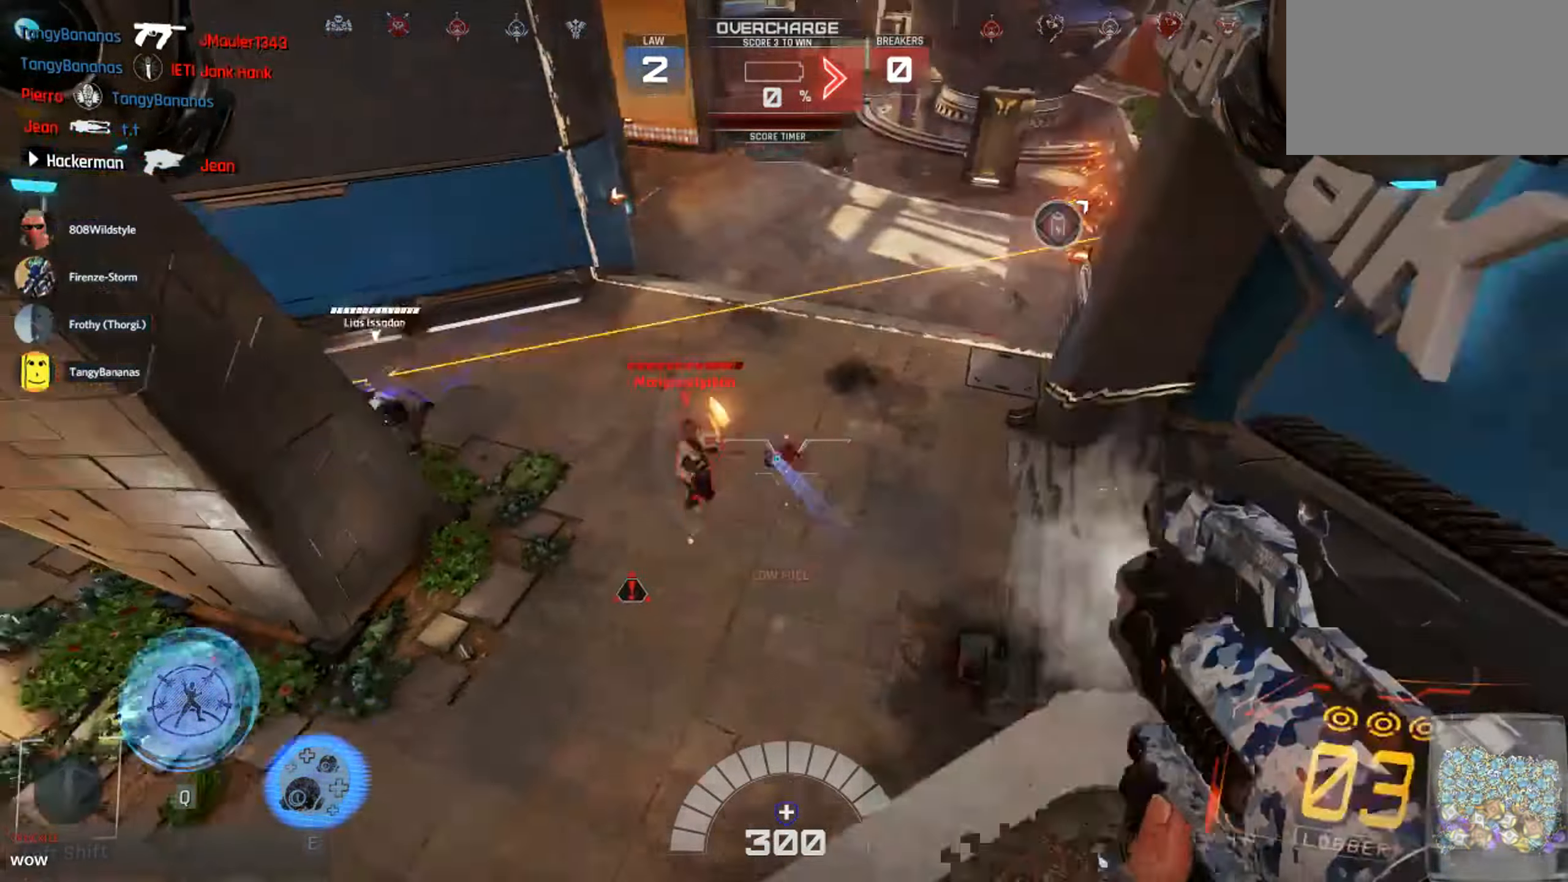
{"keys": ["a", "s"], "mouse": [], "events": [[50, "mouse_left", "up"], [117, "mouse_left", "down"], [184, "mouse_left", "up"], [467, "space", "up"]]}
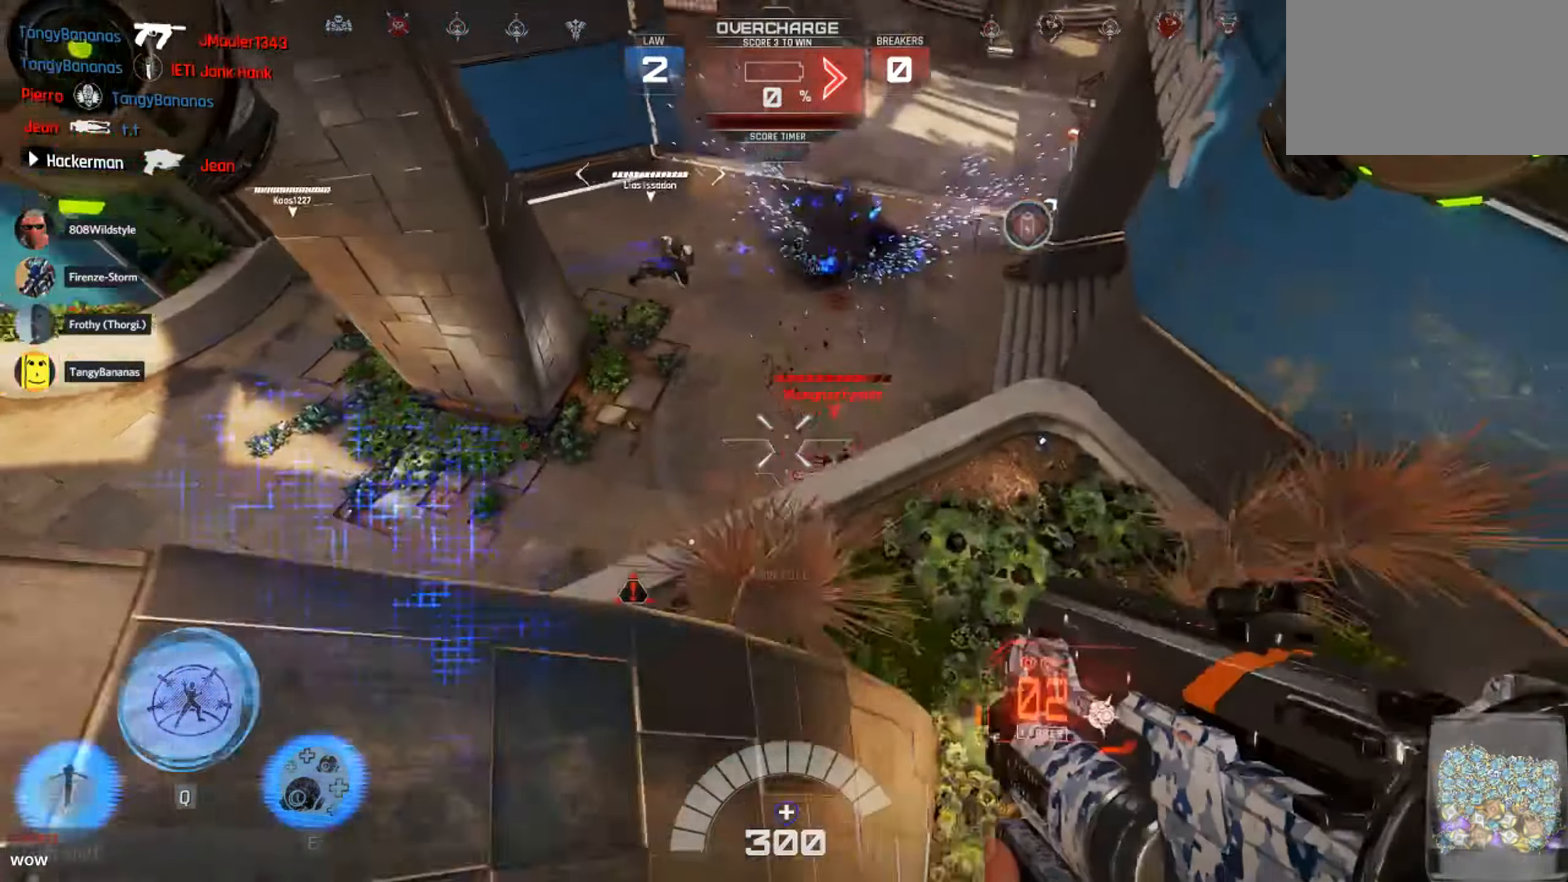
{"keys": ["a", "s", "space"], "mouse": [], "events": [[467, "space", "down"]]}
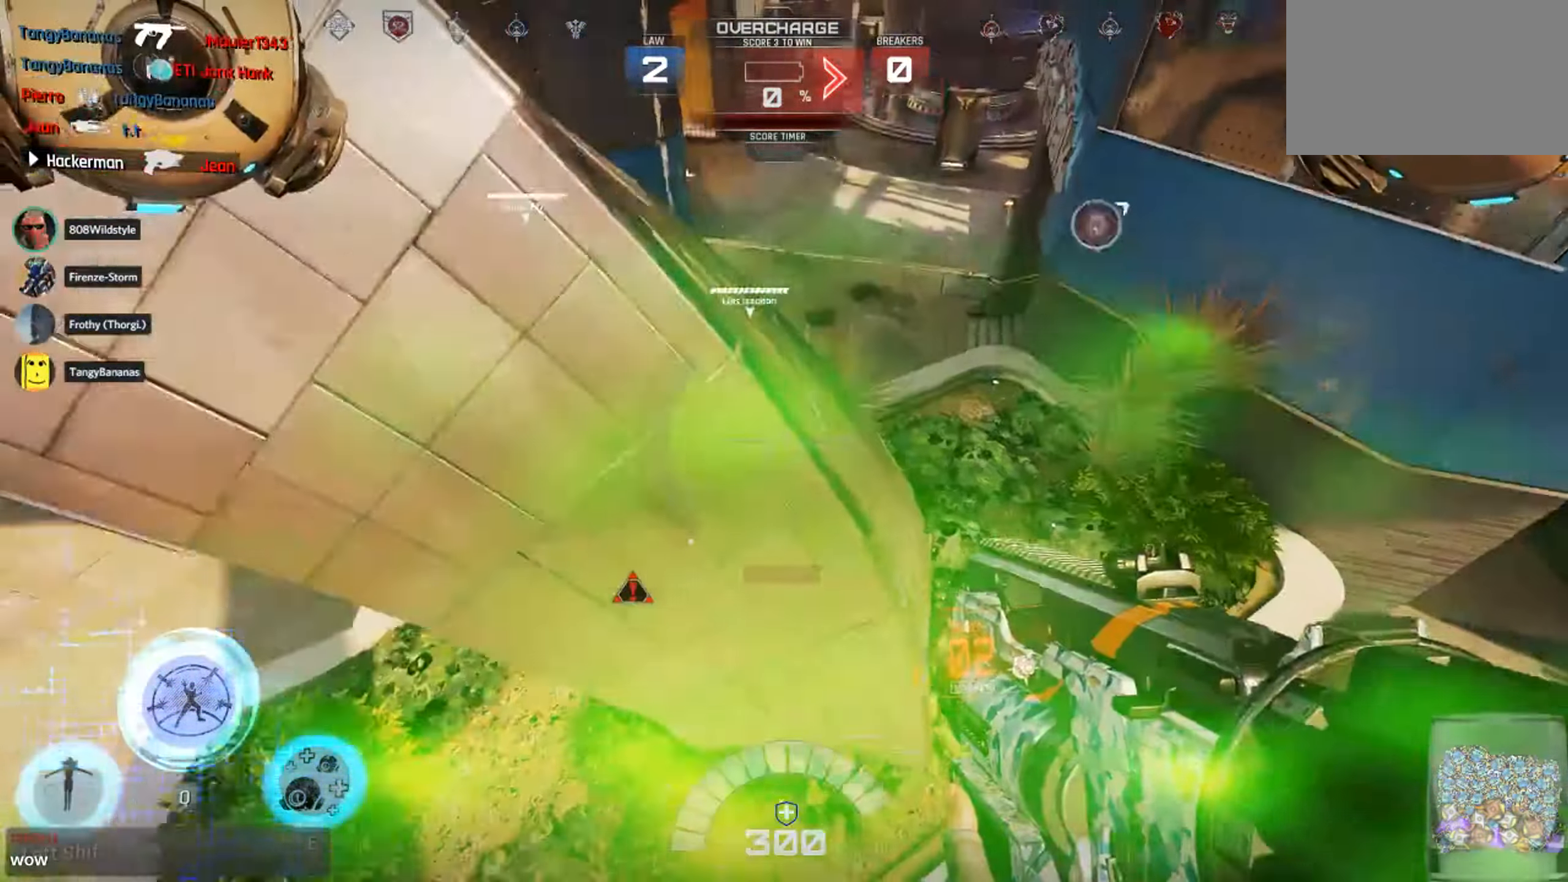
{"keys": ["a", "space", "w"], "mouse": [], "events": [[250, "s", "up"], [483, "w", "down"]]}
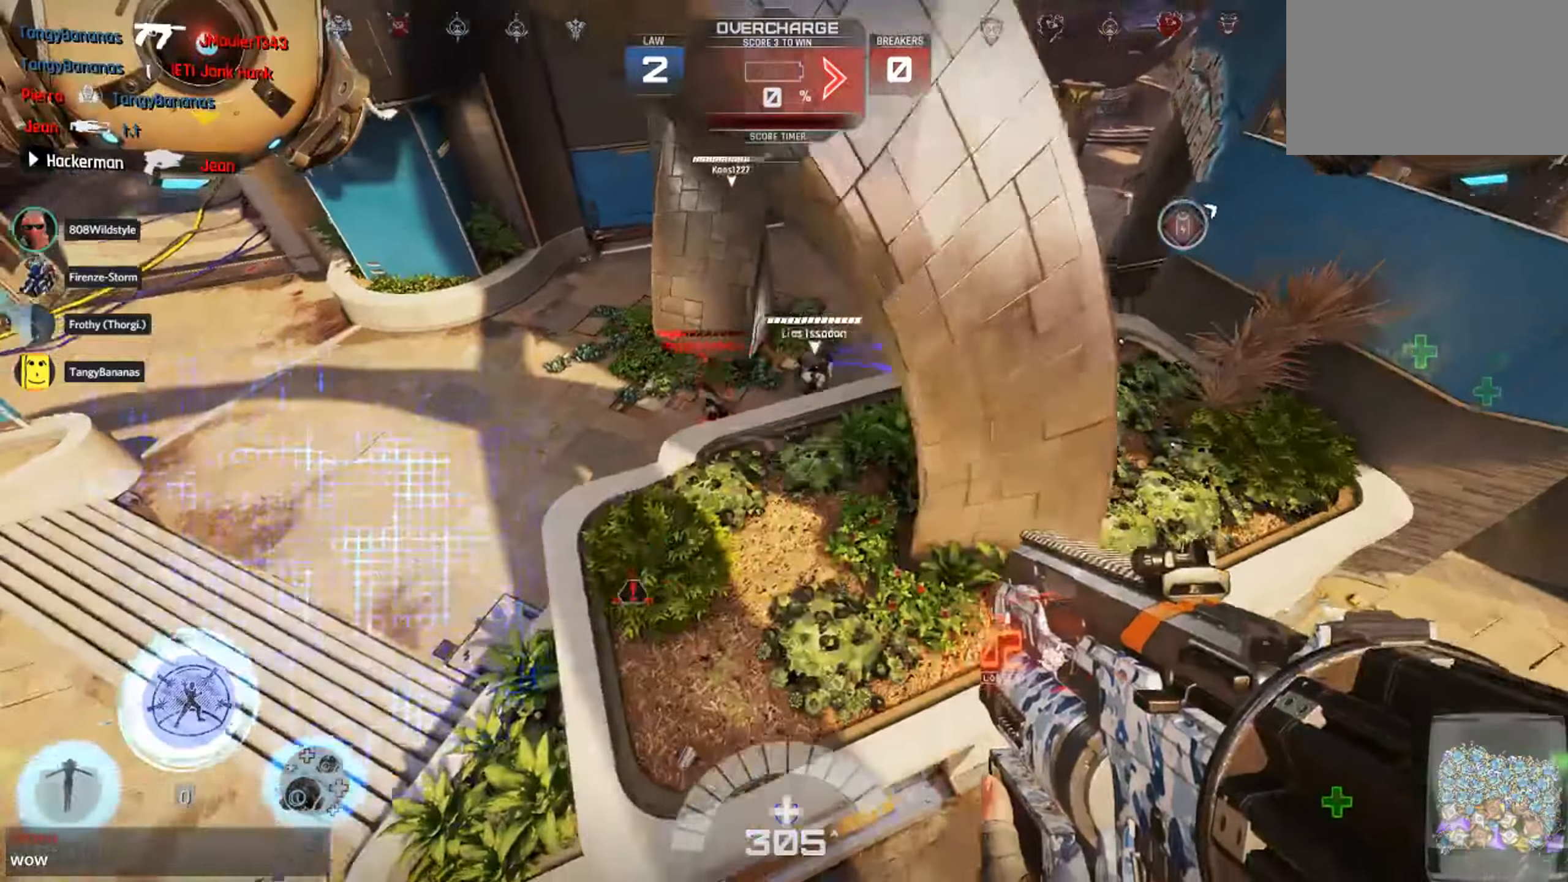
{"keys": ["1", "w"], "mouse": [], "events": [[233, "mouse_left", "down"], [300, "space", "up"], [350, "mouse_left", "up"], [366, "a", "up"], [483, "1", "down"]]}
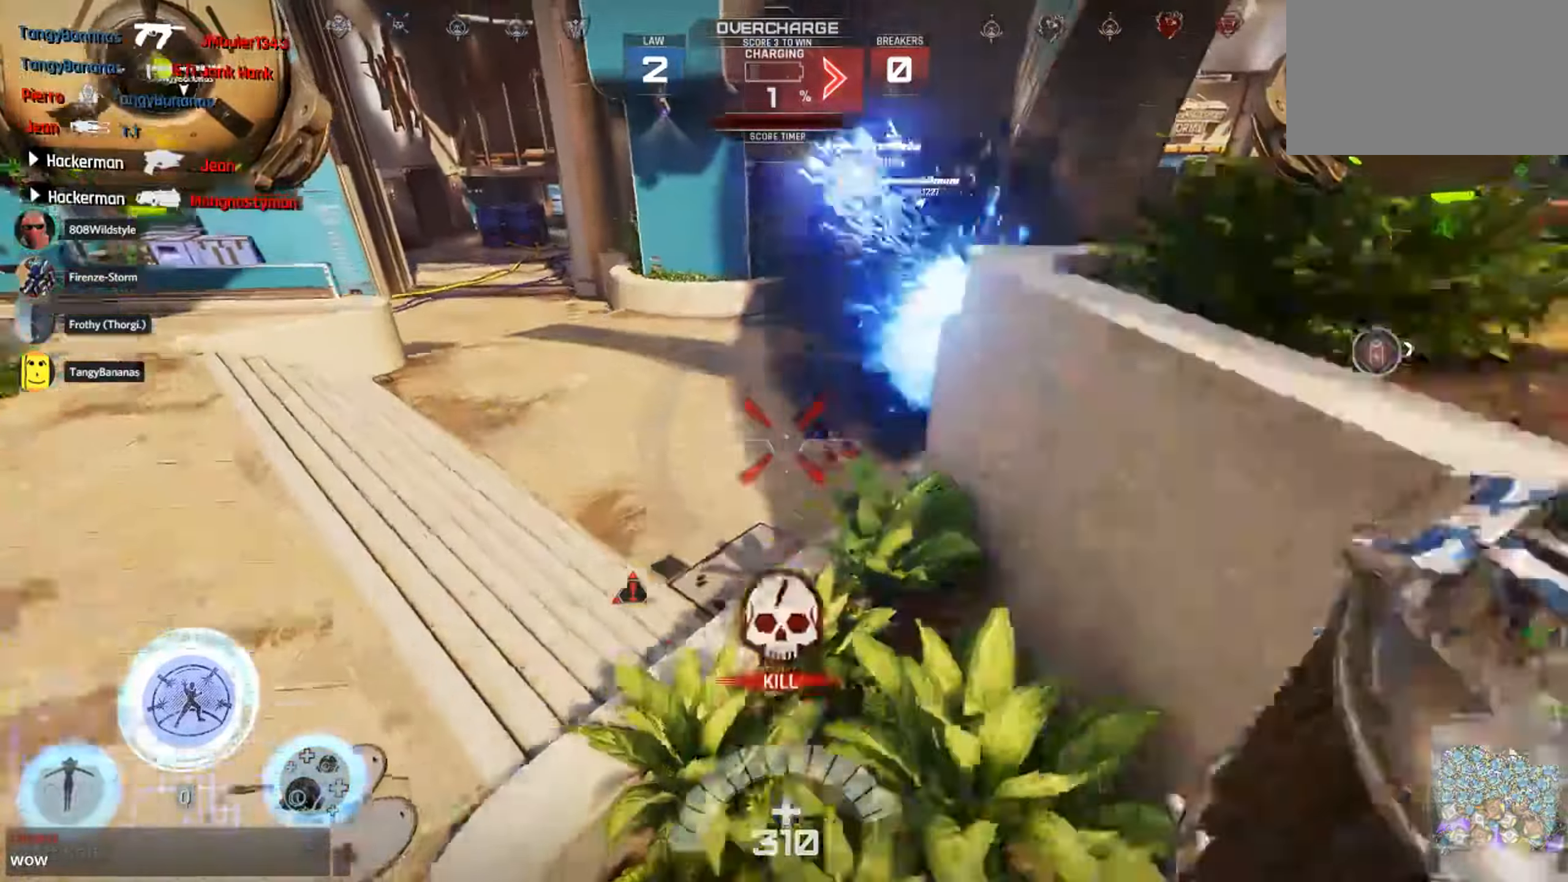
{"keys": ["s"], "mouse": []}
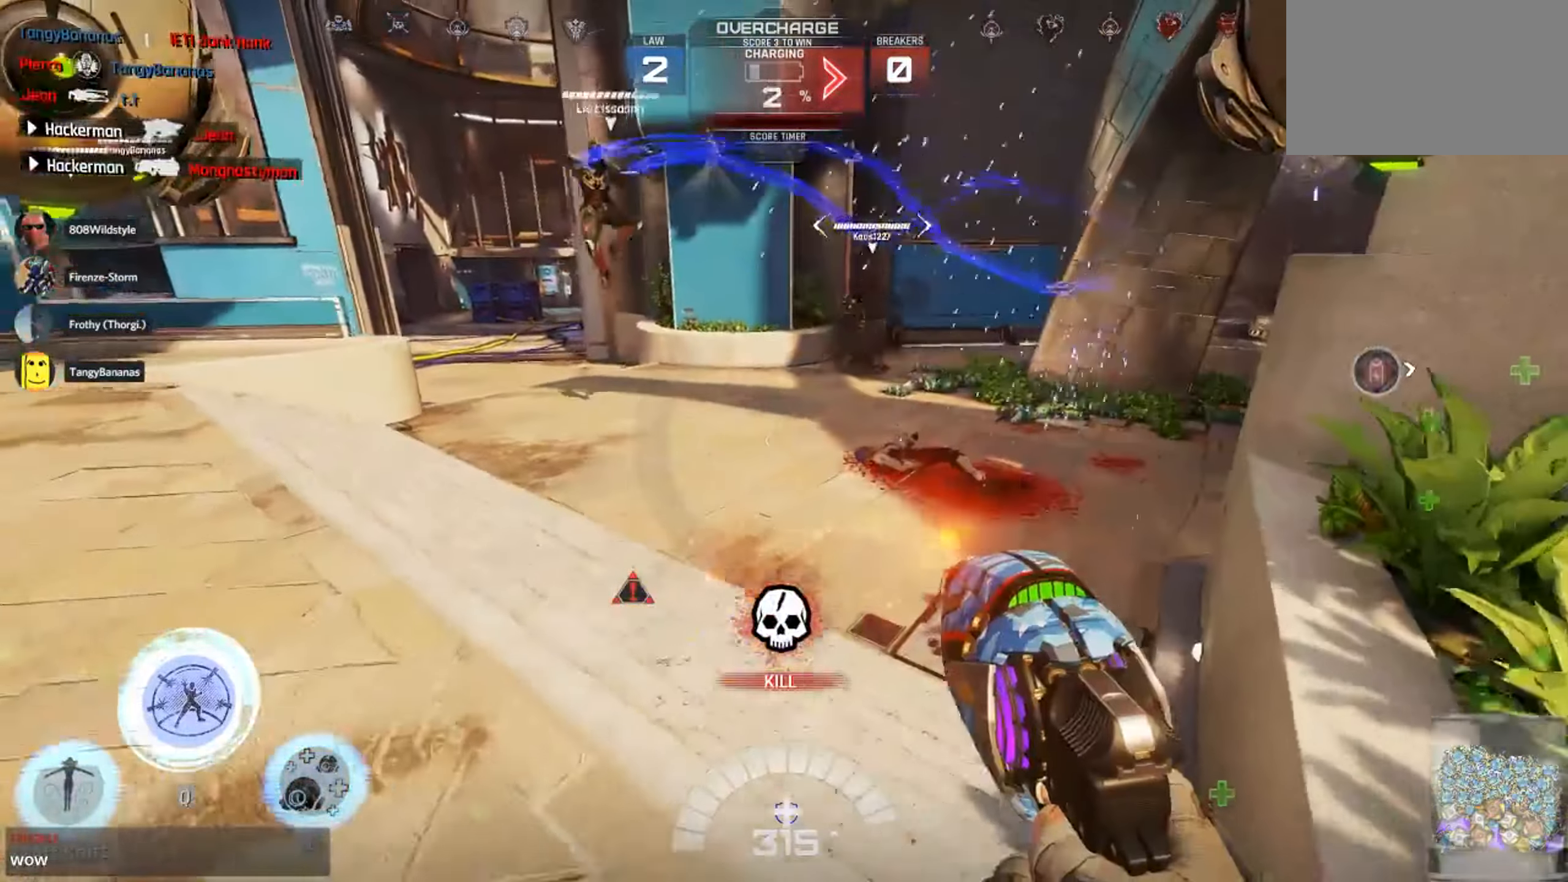
{"keys": ["a", "w"], "mouse": [], "events": [[50, "1", "down"], [133, "1", "up"], [233, "a", "down"], [233, "s", "up"], [416, "w", "down"]]}
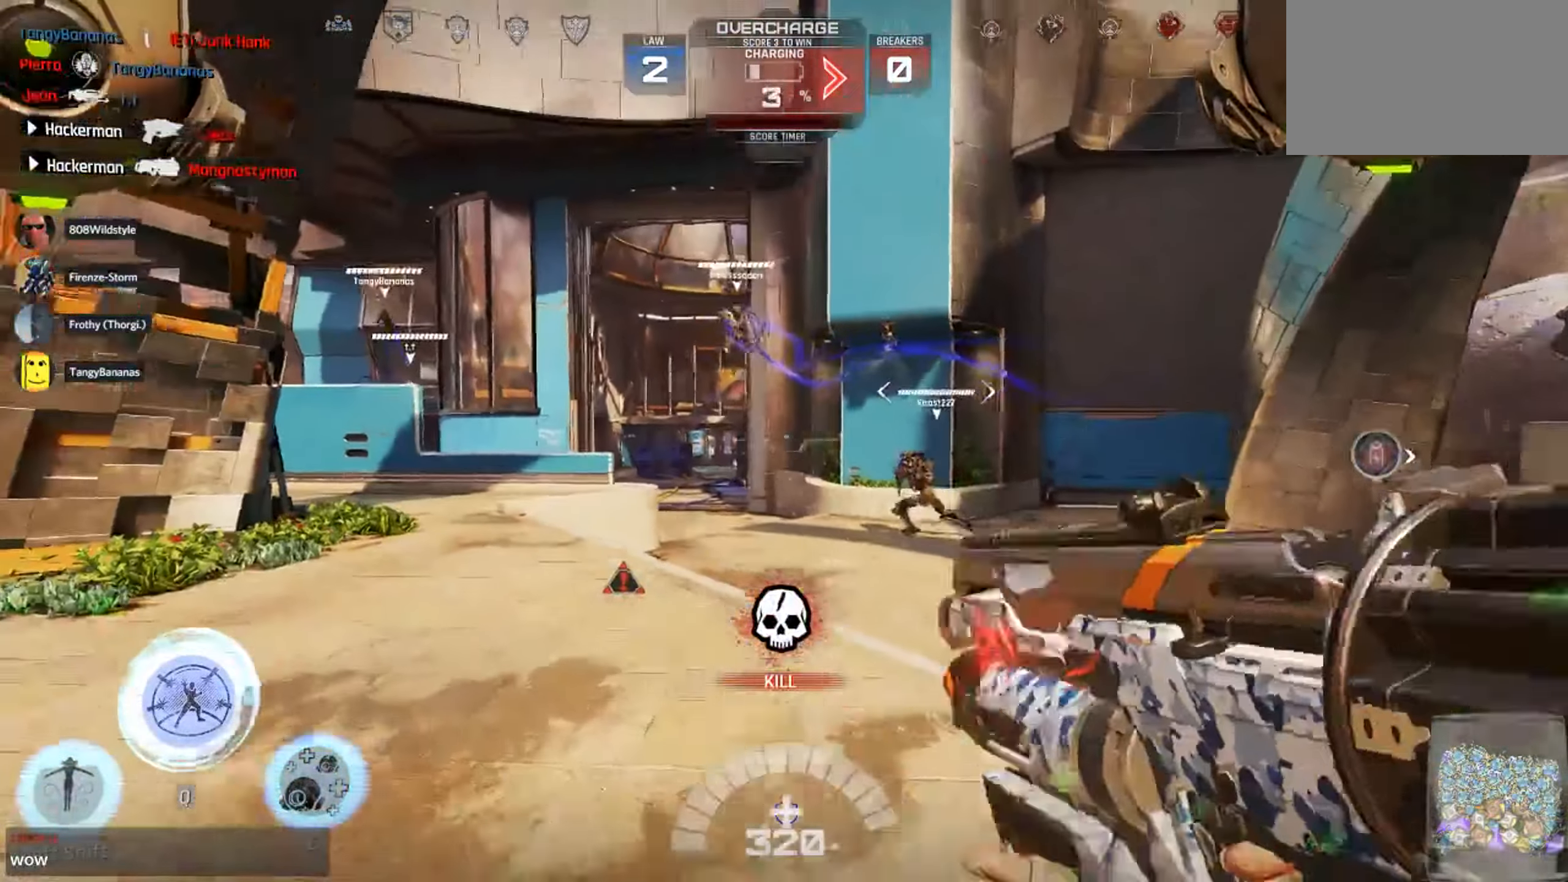
{"keys": ["e", "w"], "mouse": [], "events": [[83, "a", "up"], [383, "e", "down"]]}
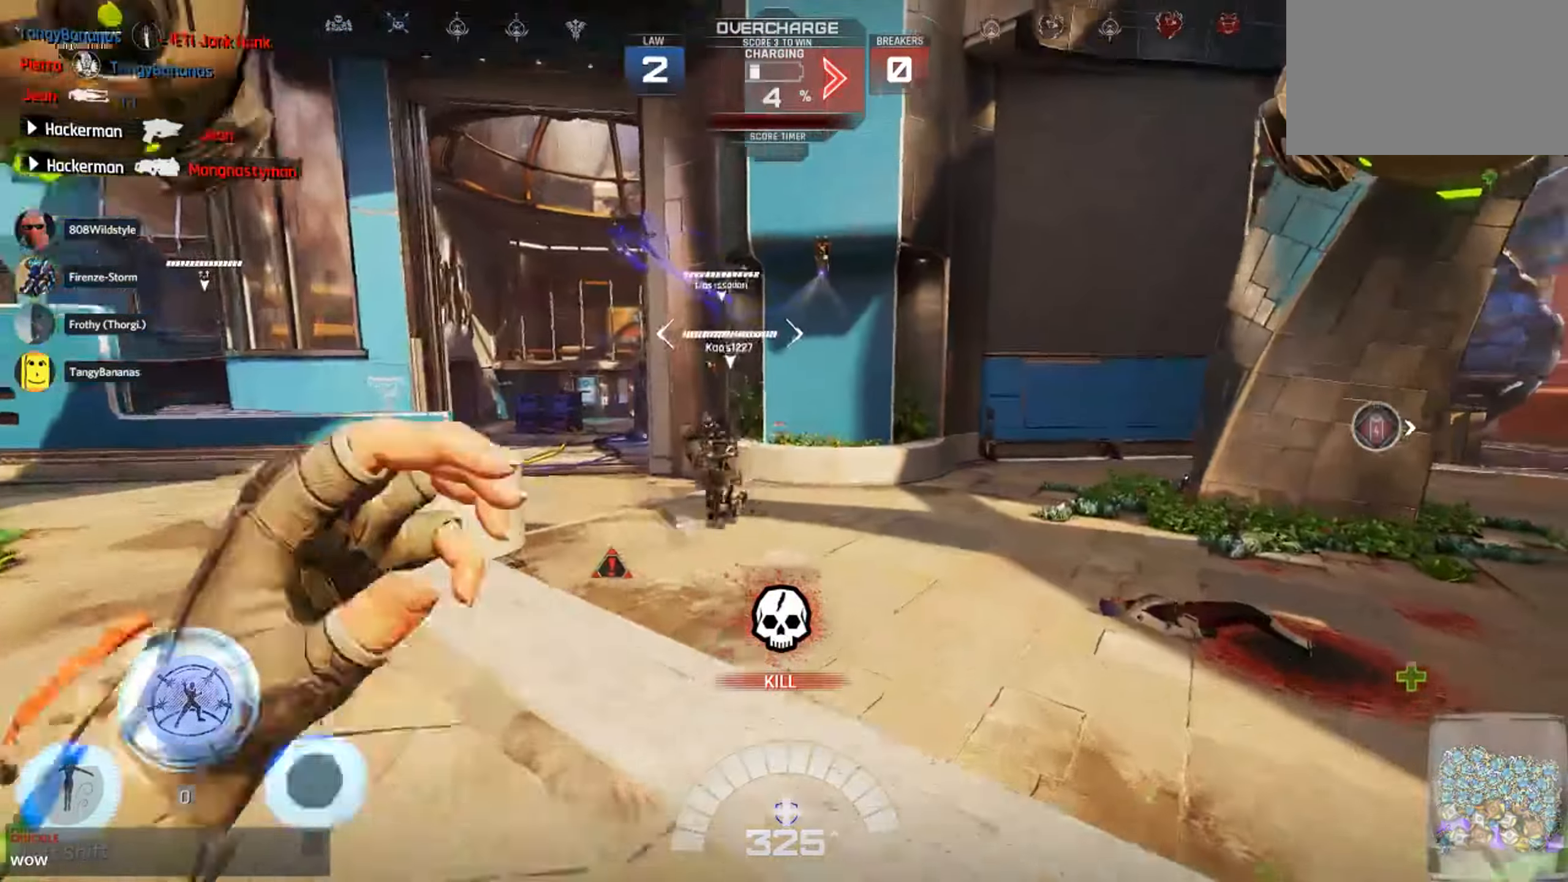
{"keys": ["w"], "mouse": [], "events": [[16, "e", "up"]]}
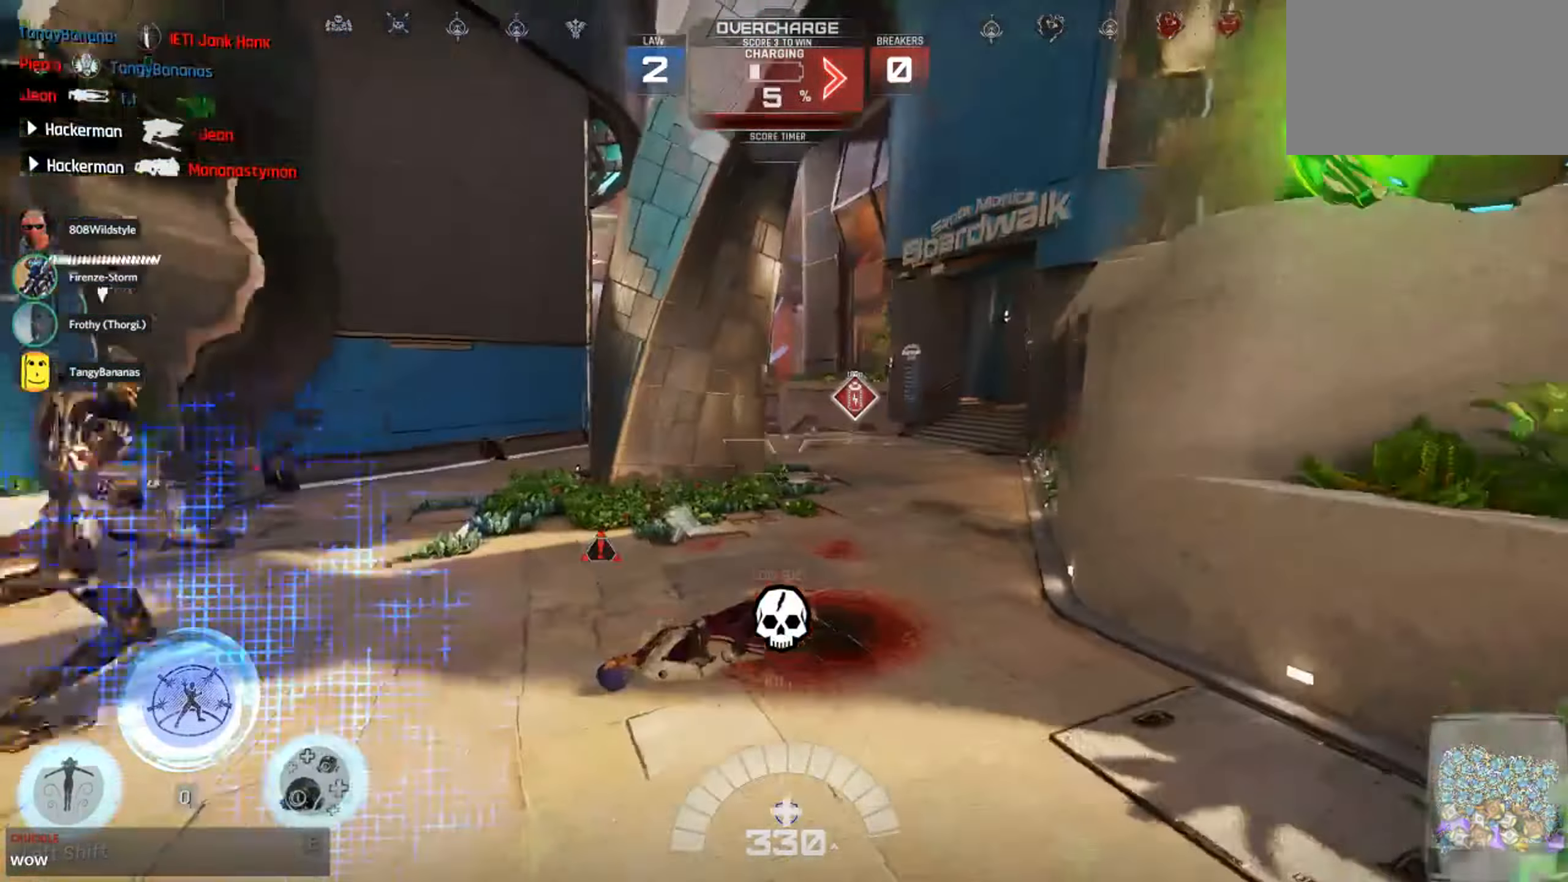
{"keys": ["d", "w"], "mouse": [], "events": [[166, "d", "down"]]}
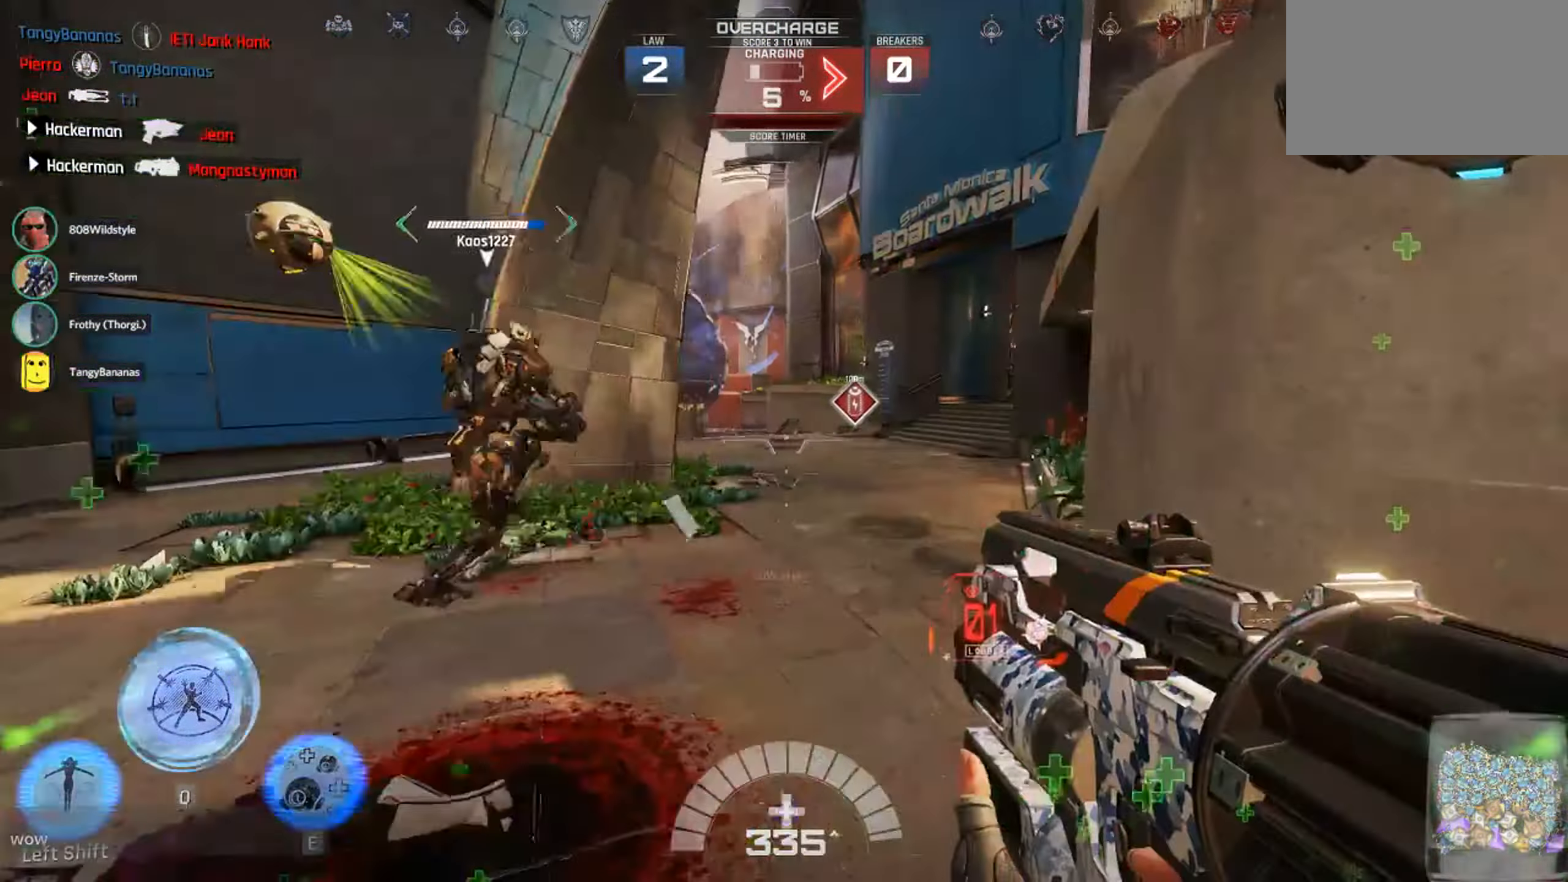
{"keys": ["w"], "mouse": [], "events": [[33, "d", "up"], [150, "r", "down"], [250, "r", "up"]]}
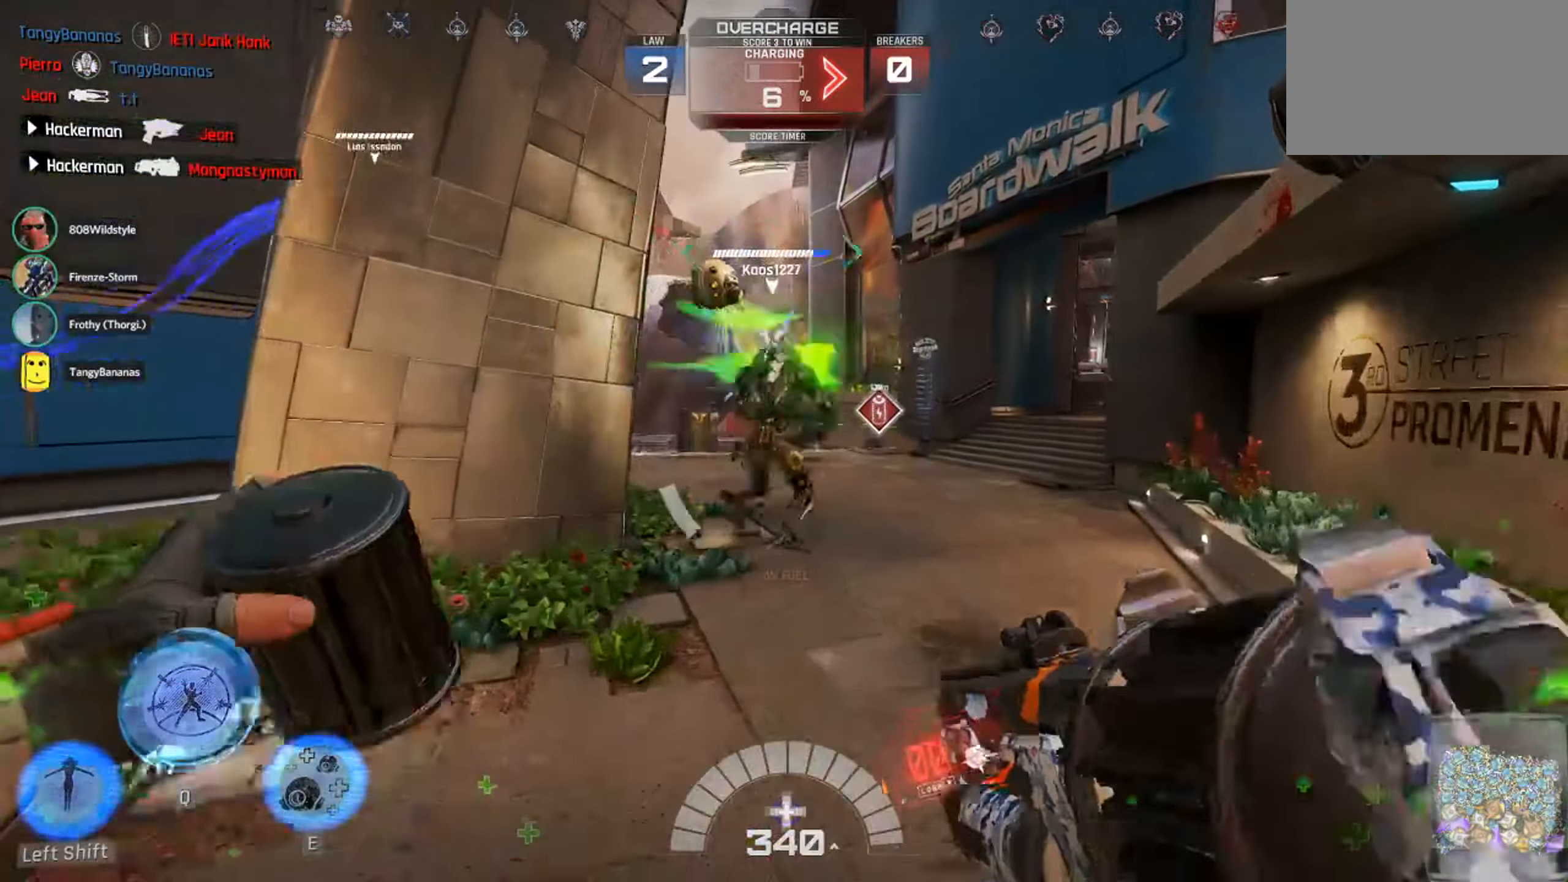
{"keys": ["w"], "mouse": [], "events": [[33, "d", "down"], [200, "d", "up"]]}
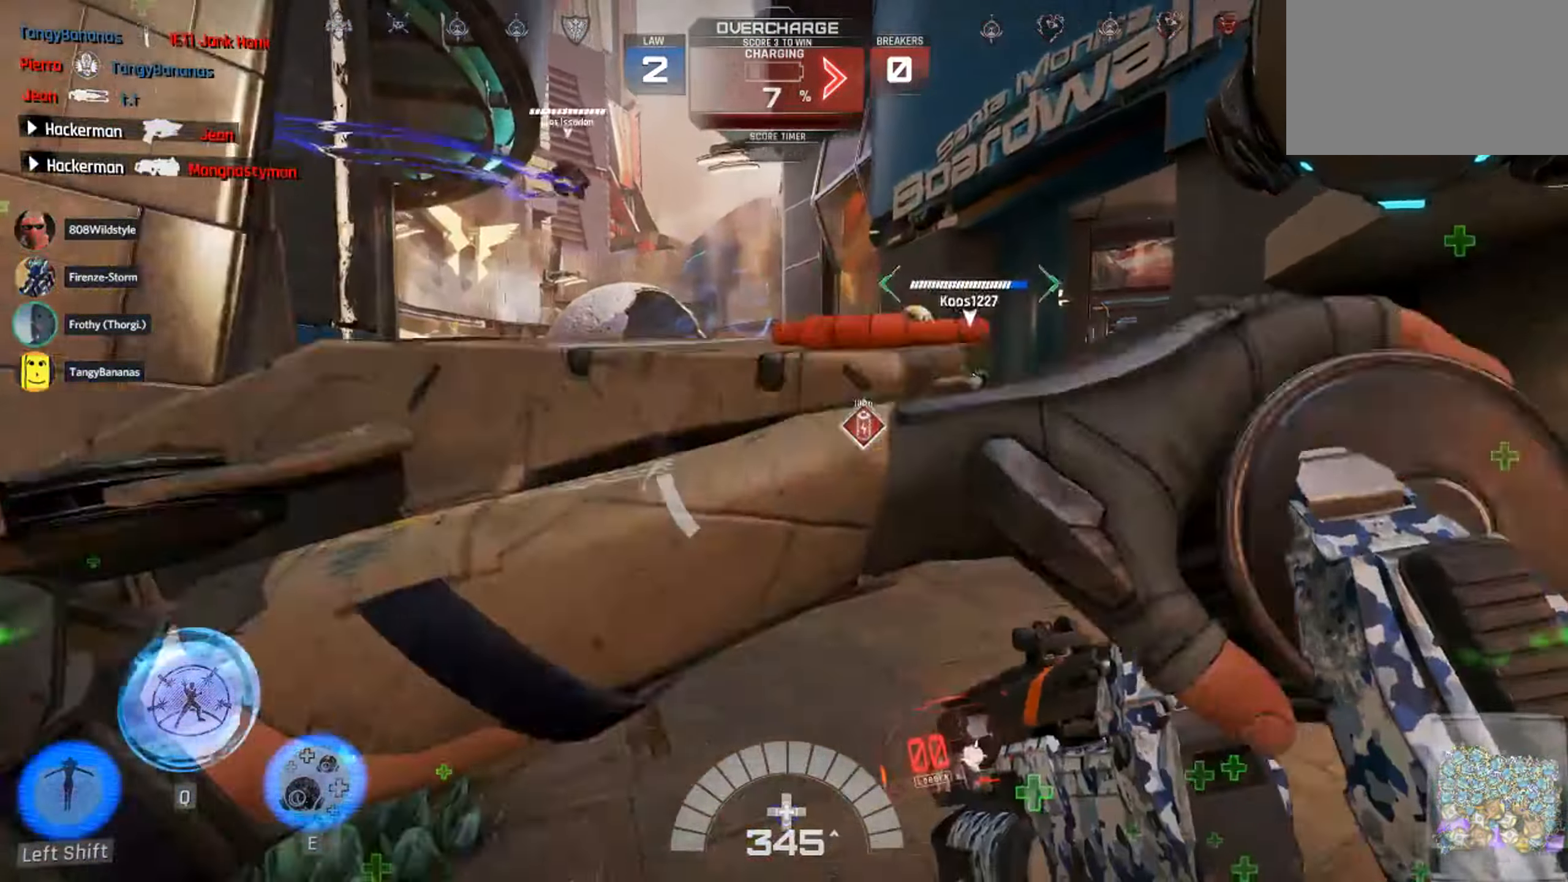
{"keys": ["w"], "mouse": [], "events": []}
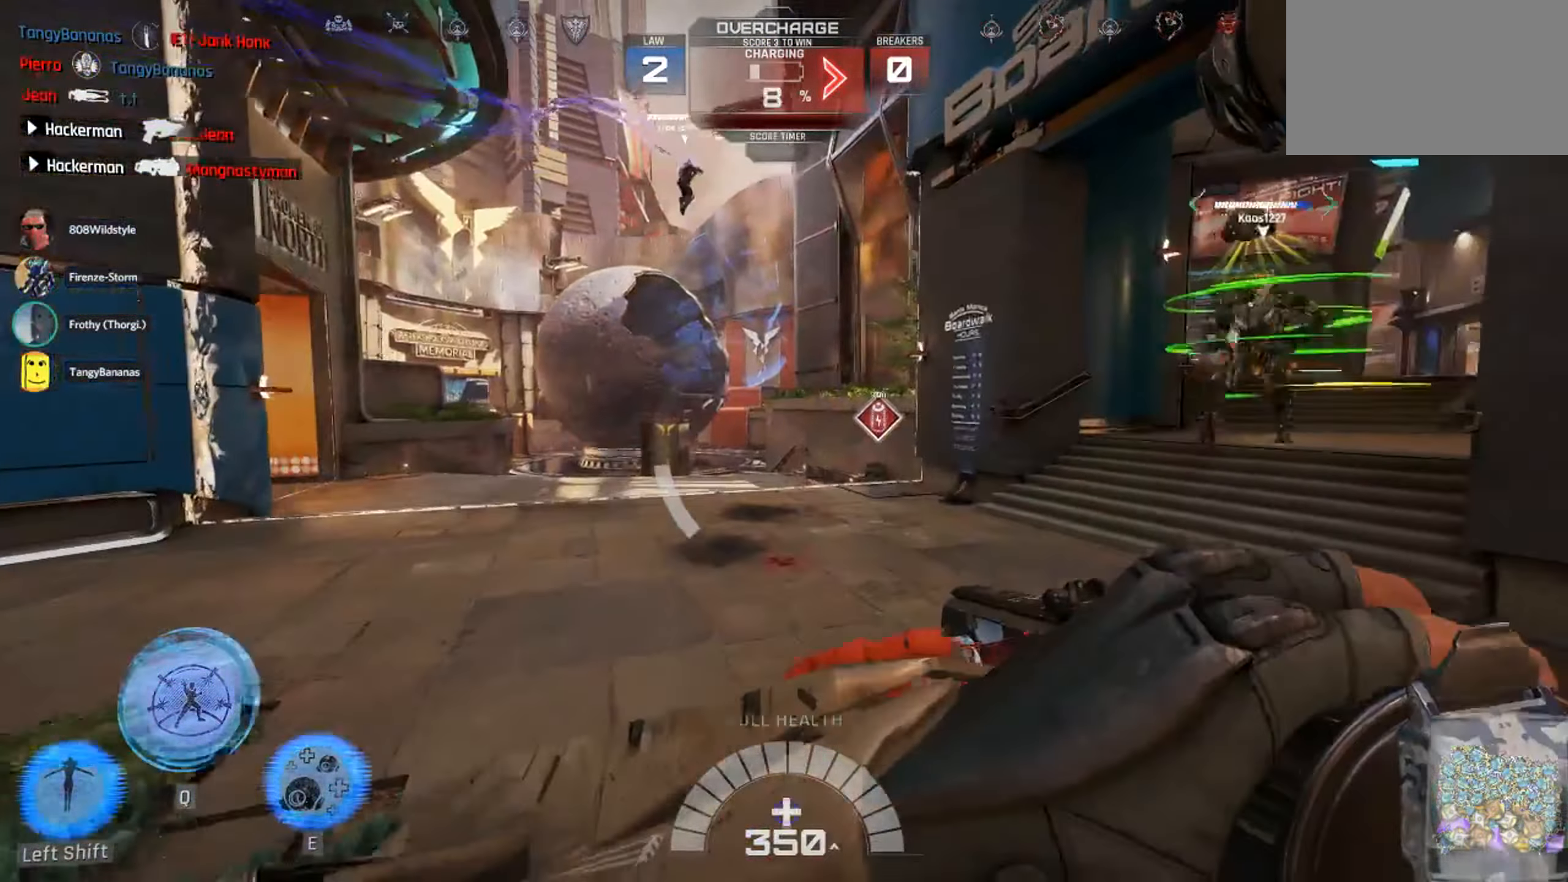
{"keys": ["a", "w"], "mouse": [], "events": [[150, "a", "down"]]}
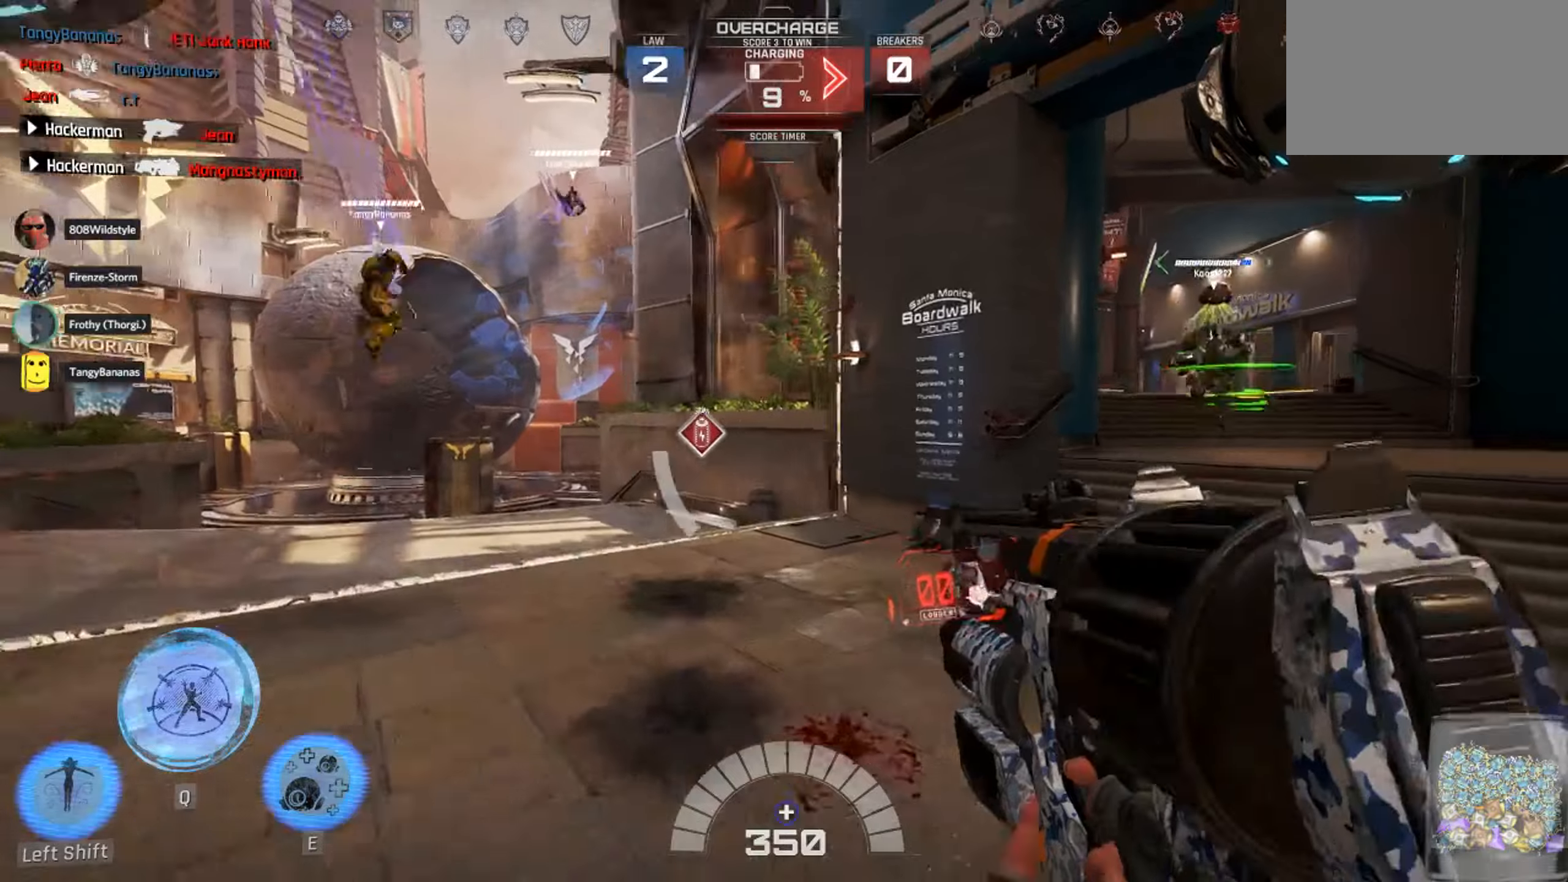
{"keys": ["a", "w"], "mouse": [], "events": []}
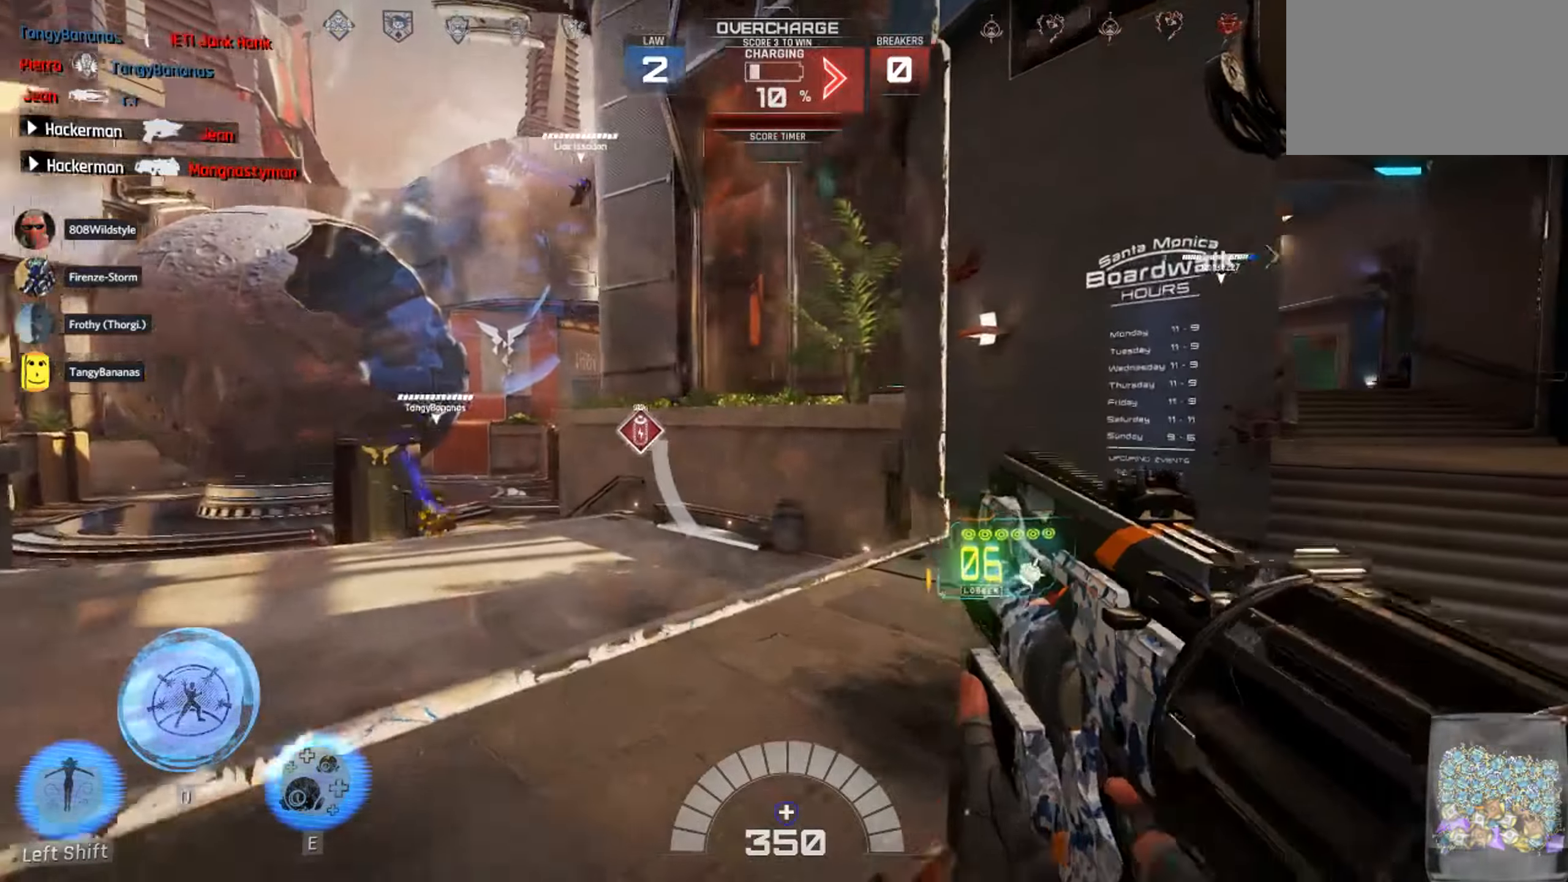
{"keys": ["a", "w"], "mouse": [], "events": []}
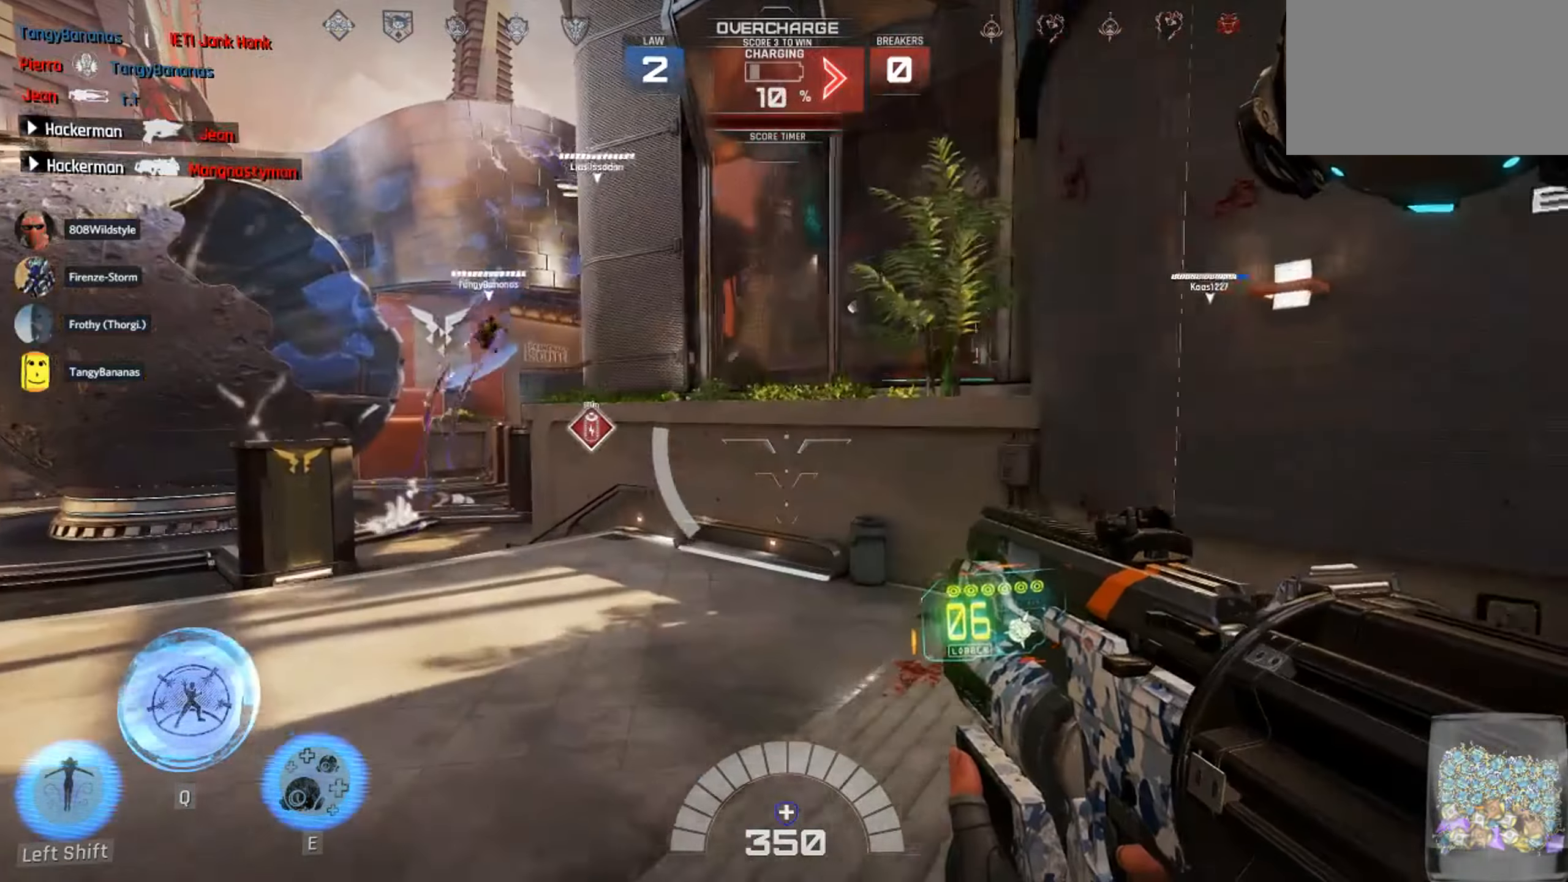
{"keys": ["a", "w"], "mouse": [], "events": [[117, "shift", "down"], [333, "shift", "up"]]}
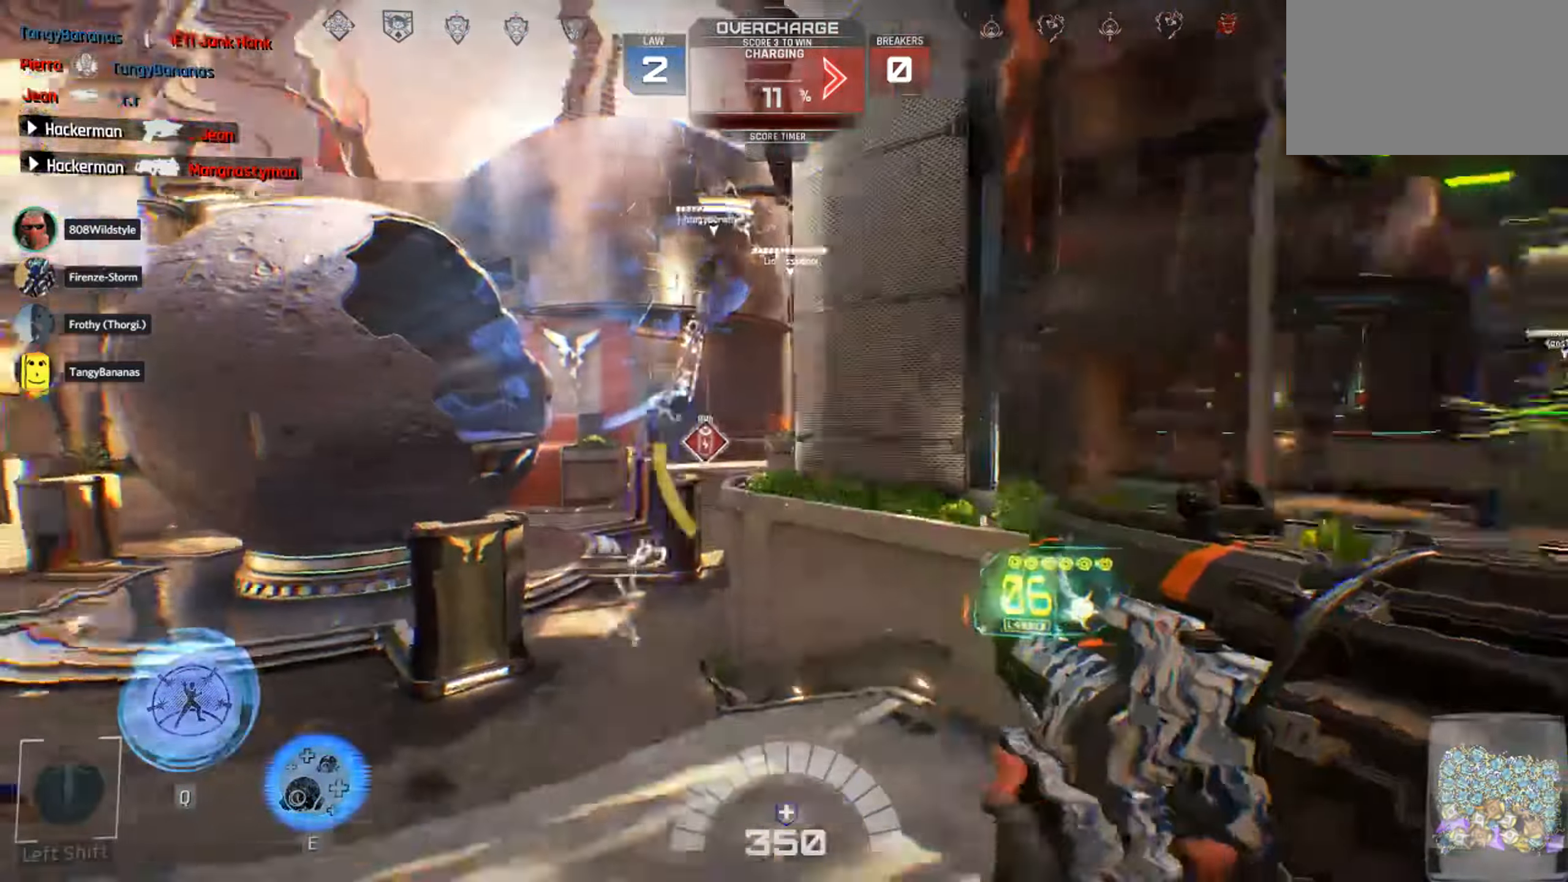
{"keys": ["space", "w"], "mouse": [], "events": [[83, "a", "up"], [167, "space", "down"]]}
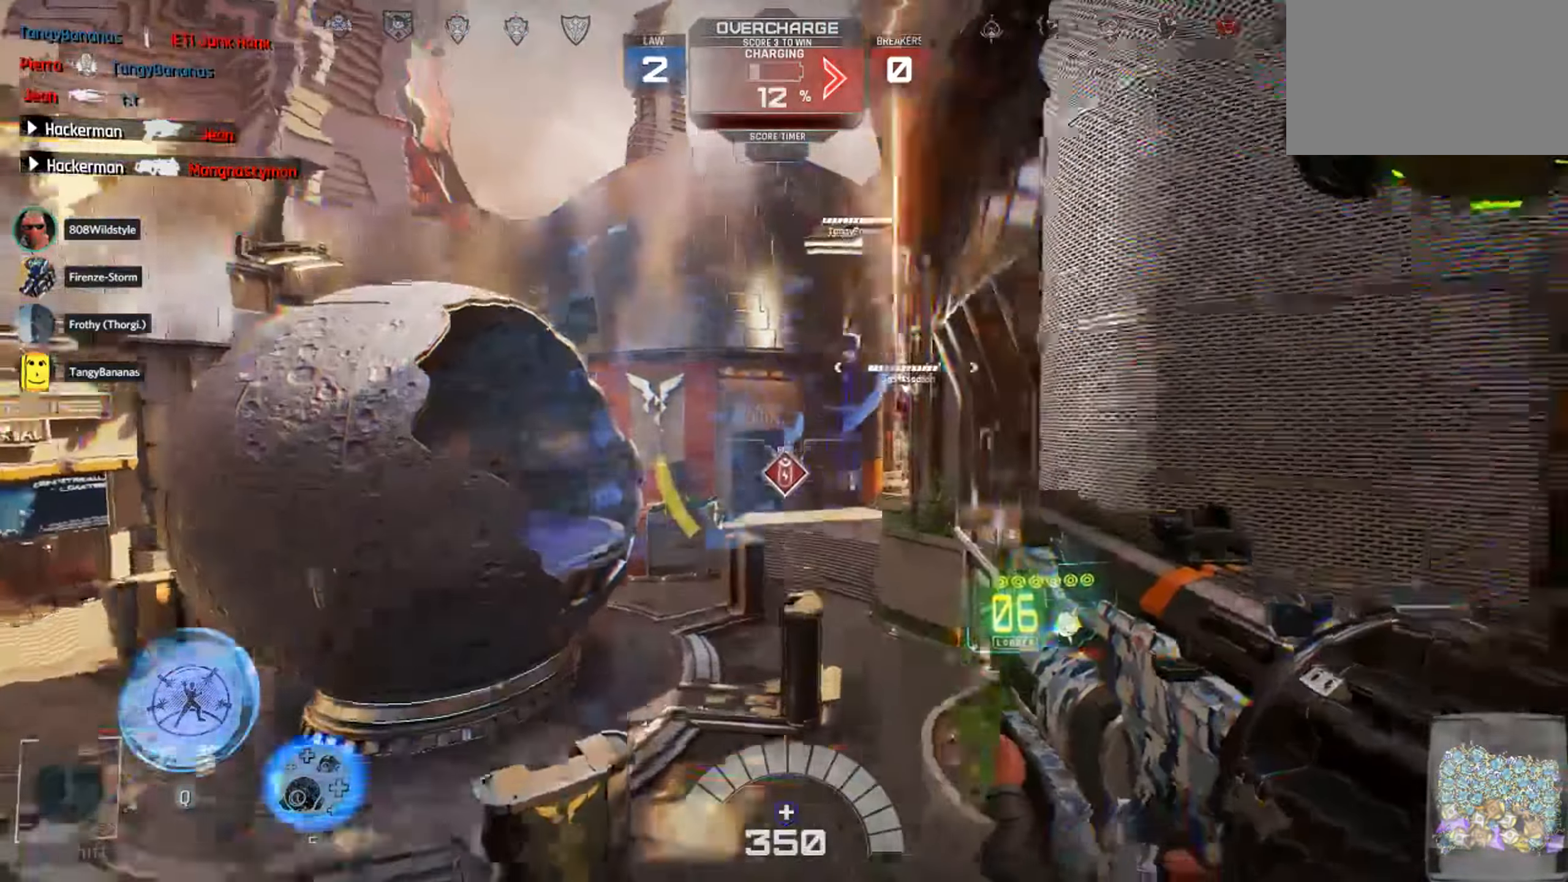
{"keys": ["w"], "mouse": [], "events": [[183, "space", "up"]]}